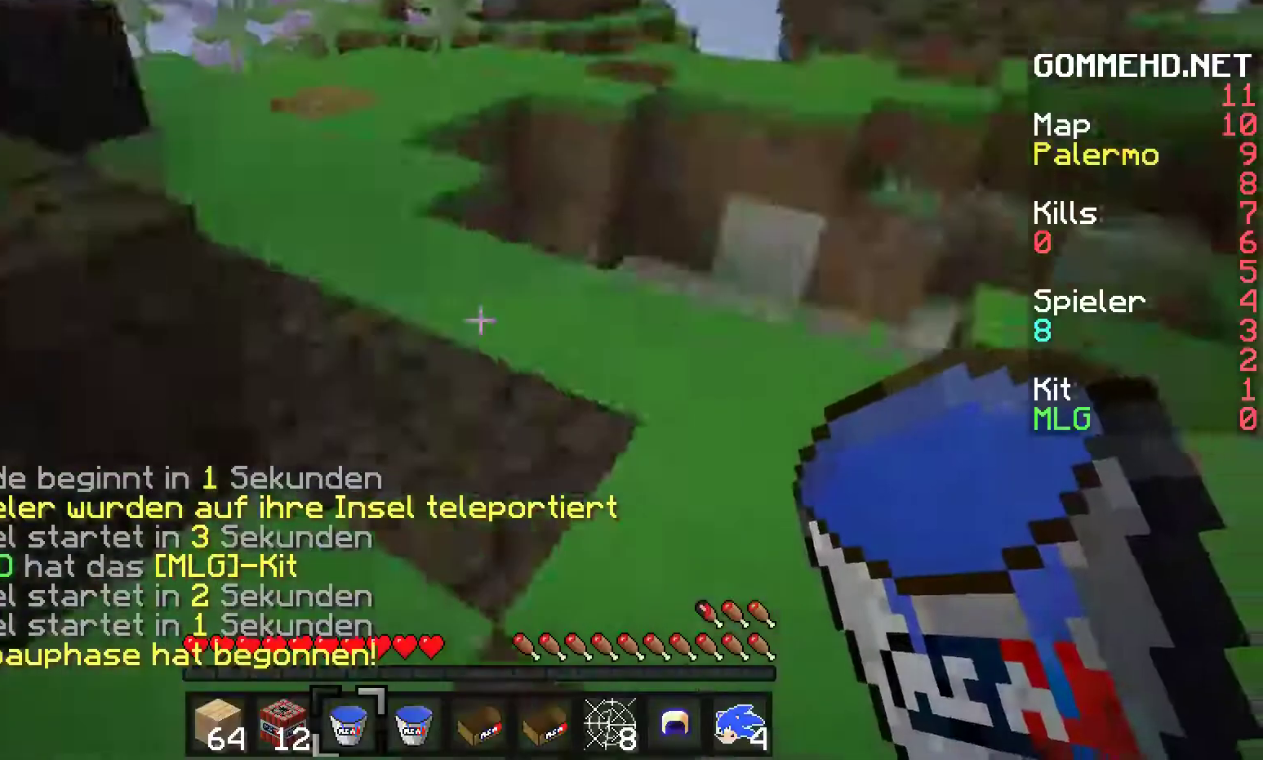
Gameplay with keyboard and mouse; each line is a JSON object with the keys and mouse buttons held at the frame after it. "events" lists presses ("down") and releases ("up") of "a", "d", "s", "w", "mouse_left" and "mouse_right" between this image and that frame as [ms after this image, input, new state], when the widget could be followed in between. "mouse_left", "mouse_right" = the "left", "right" buttons of the "mouse" list. No other keys are recorded. Fast repeated clicks can show as one long hold. Mouse movement is not recorded.
{"keys": ["w"], "mouse": [], "events": [[150, "w", "down"], [267, "w", "up"], [333, "w", "down"]]}
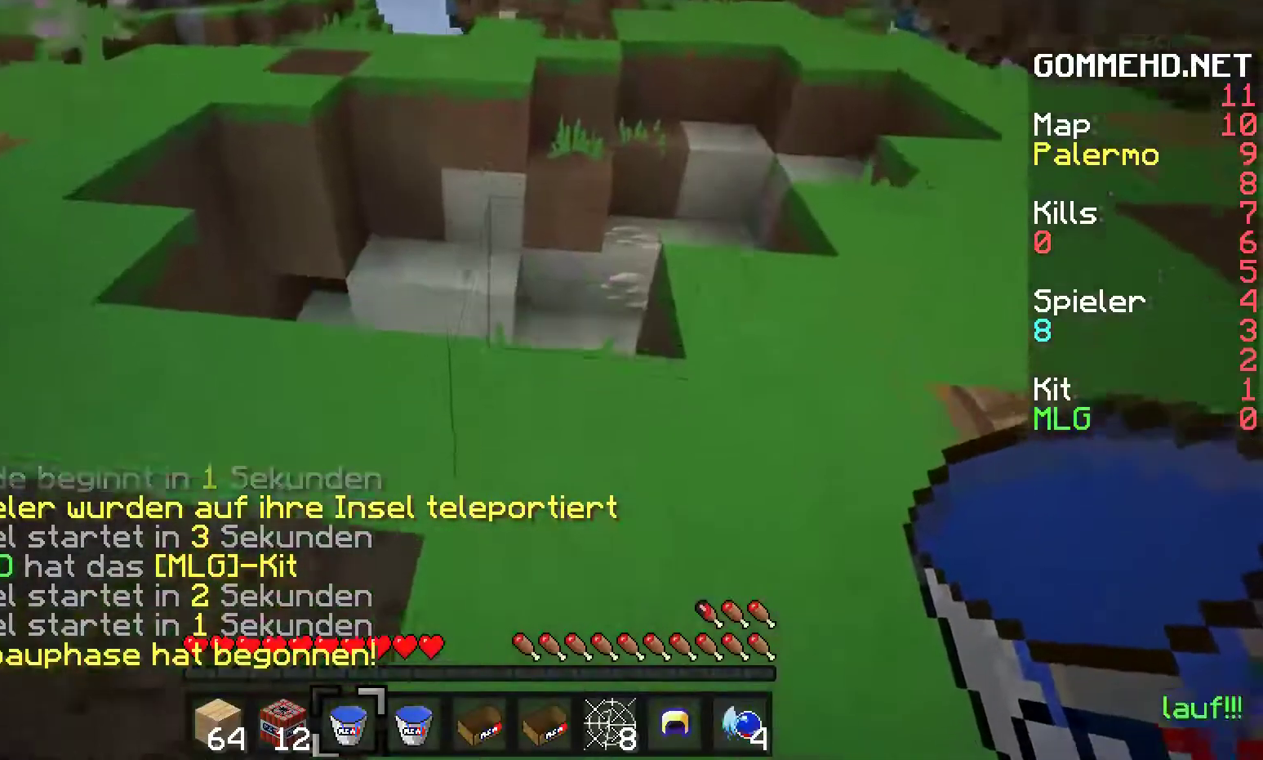
{"keys": ["d", "w"], "mouse": [], "events": [[150, "d", "down"]]}
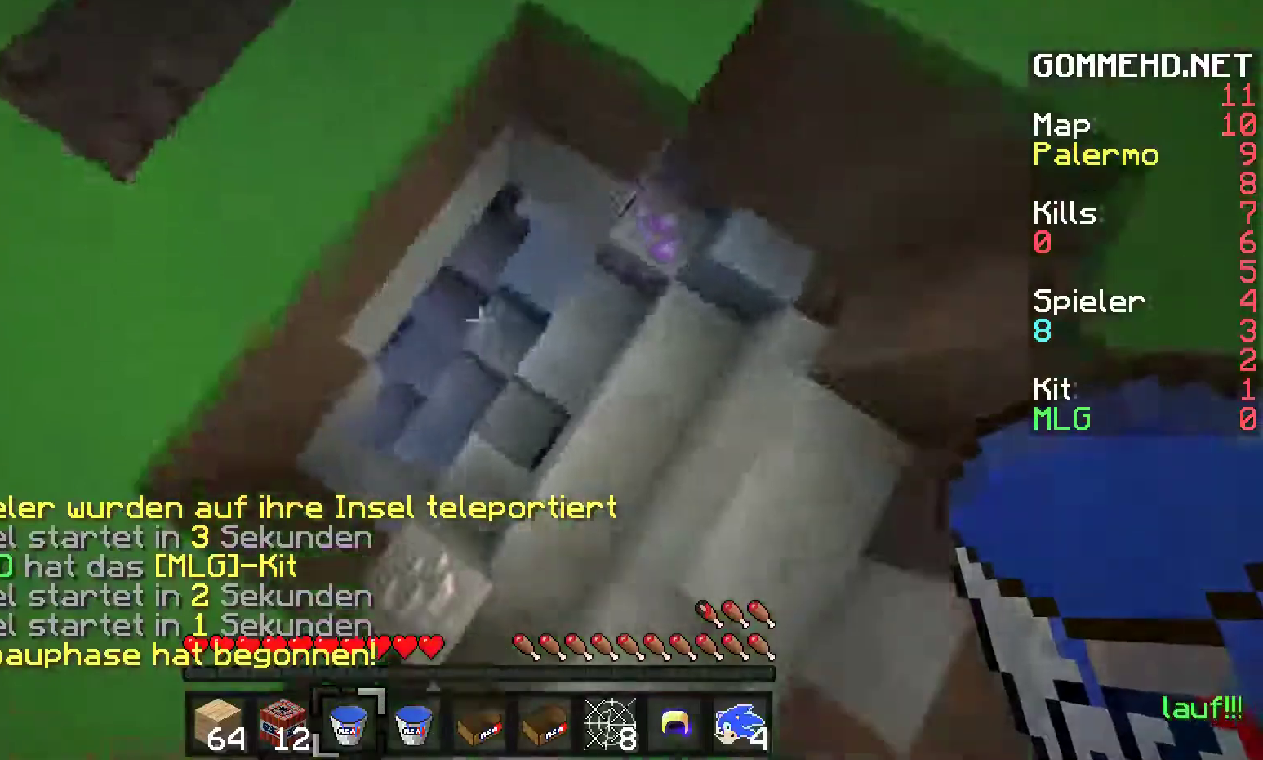
{"keys": ["w"], "mouse": [], "events": [[17, "d", "up"], [150, "a", "down"], [350, "a", "up"]]}
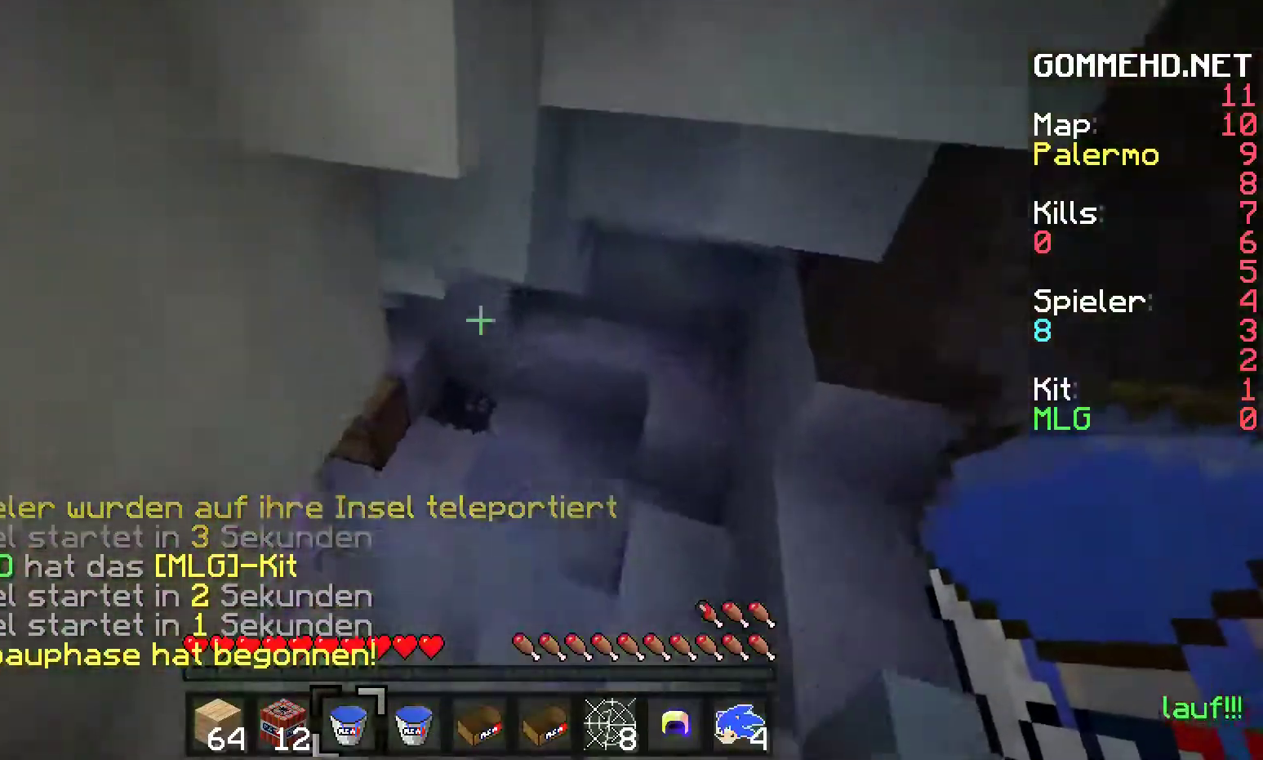
{"keys": ["w"], "mouse": [], "events": [[167, "d", "down"], [367, "d", "up"]]}
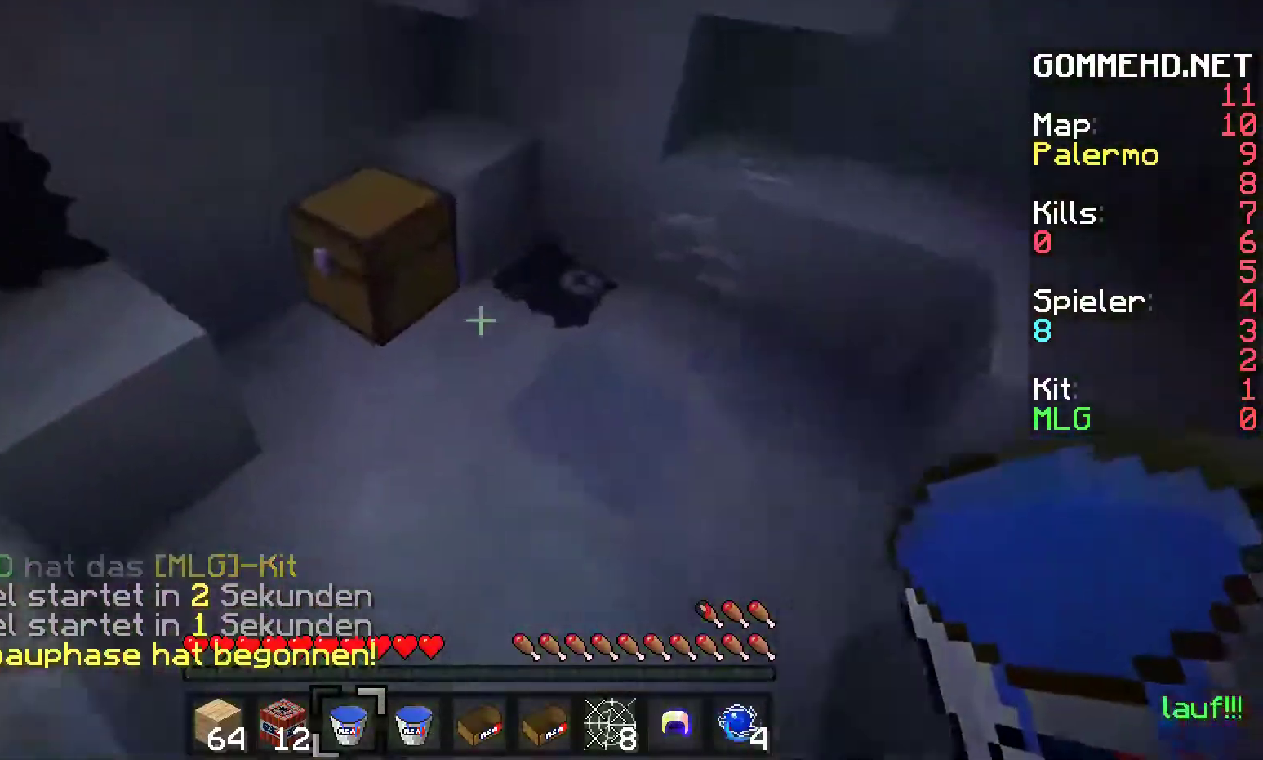
{"keys": [], "mouse": []}
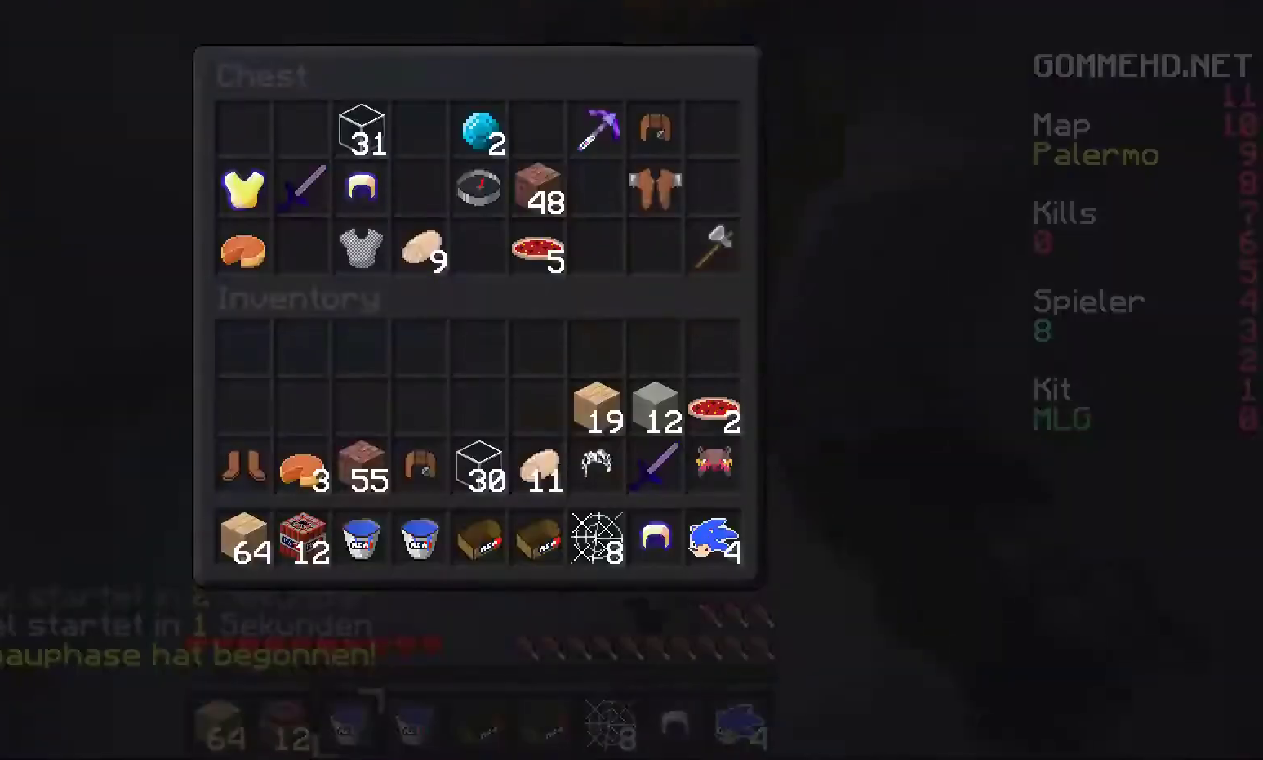
{"keys": [], "mouse": ["left"]}
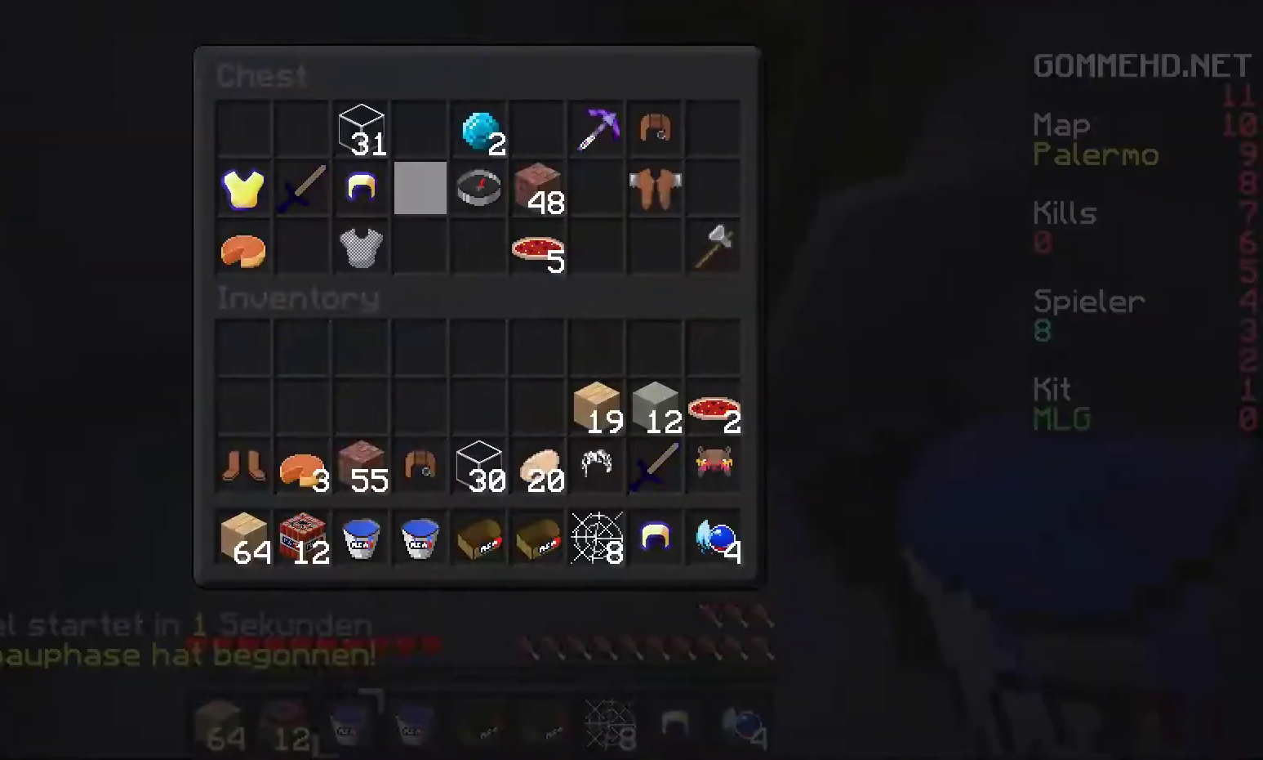
{"keys": [], "mouse": []}
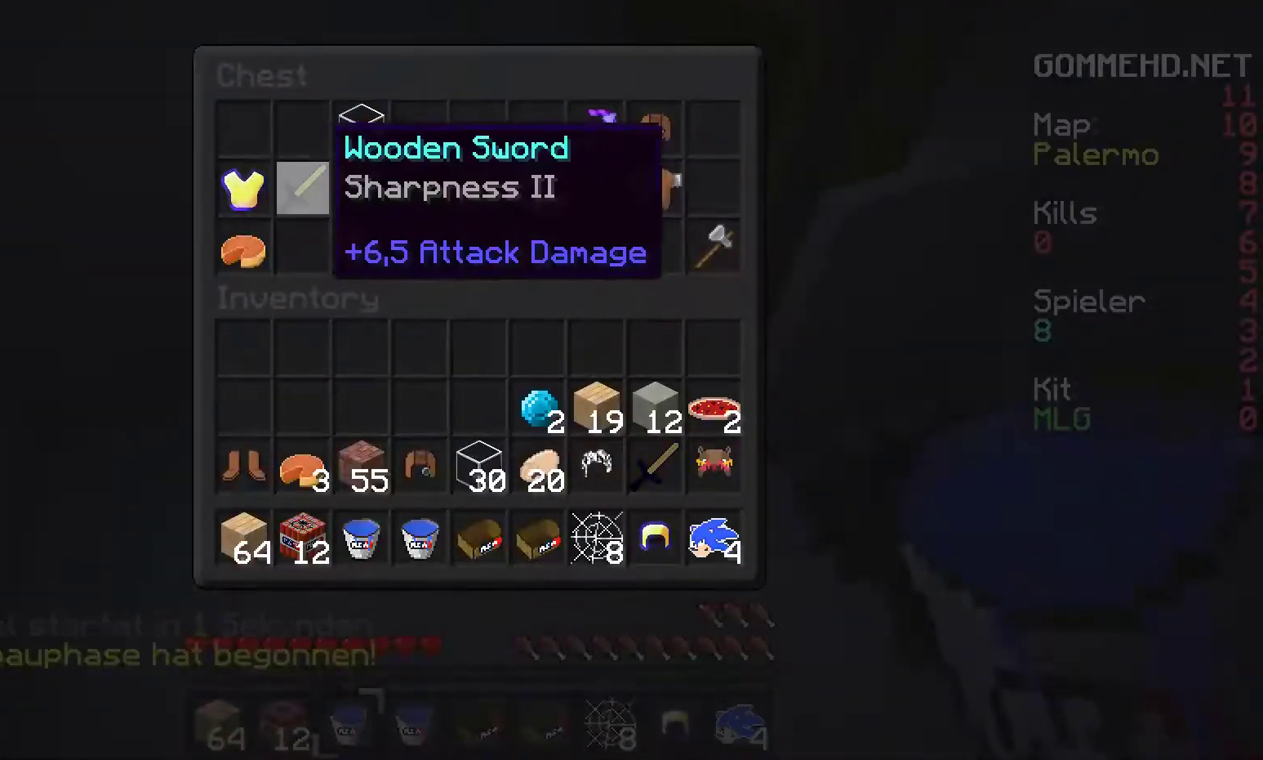
{"keys": [], "mouse": ["left"], "events": [[167, "mouse_left", "down"], [300, "mouse_left", "up"], [367, "mouse_left", "down"]]}
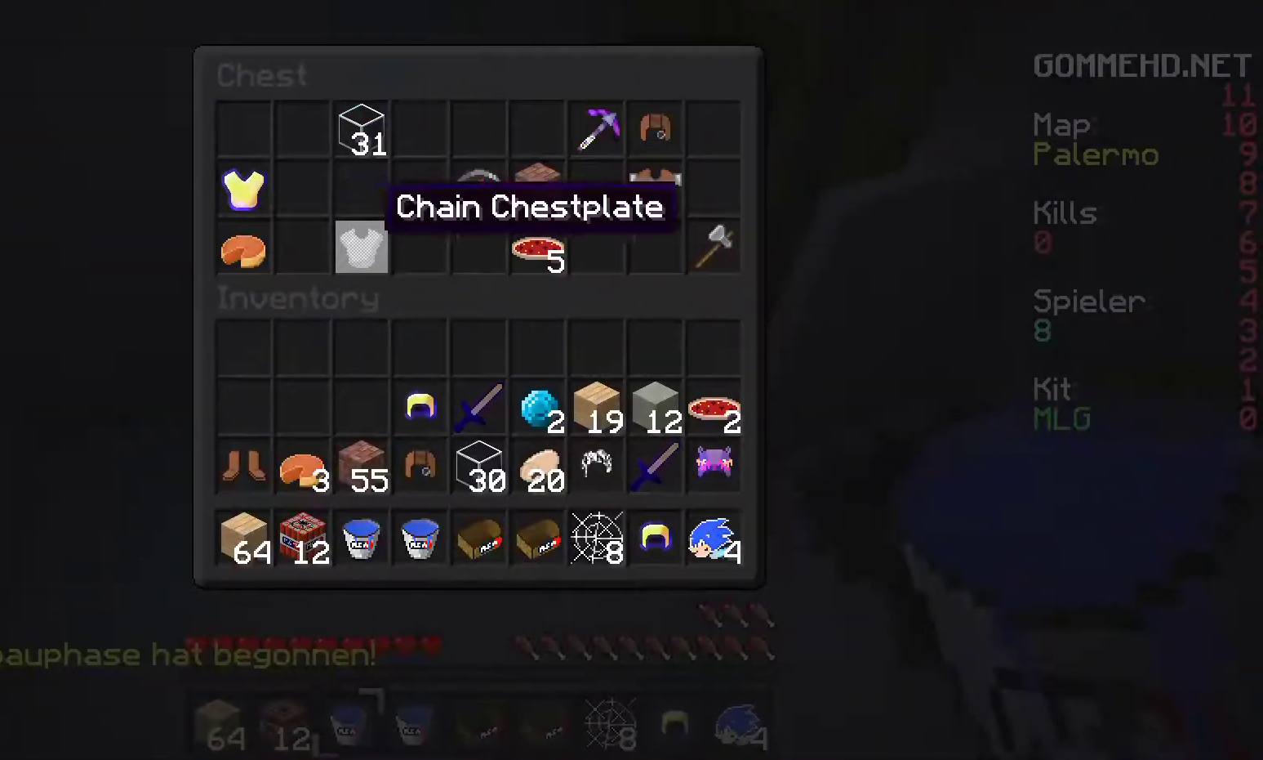
{"keys": [], "mouse": ["left"]}